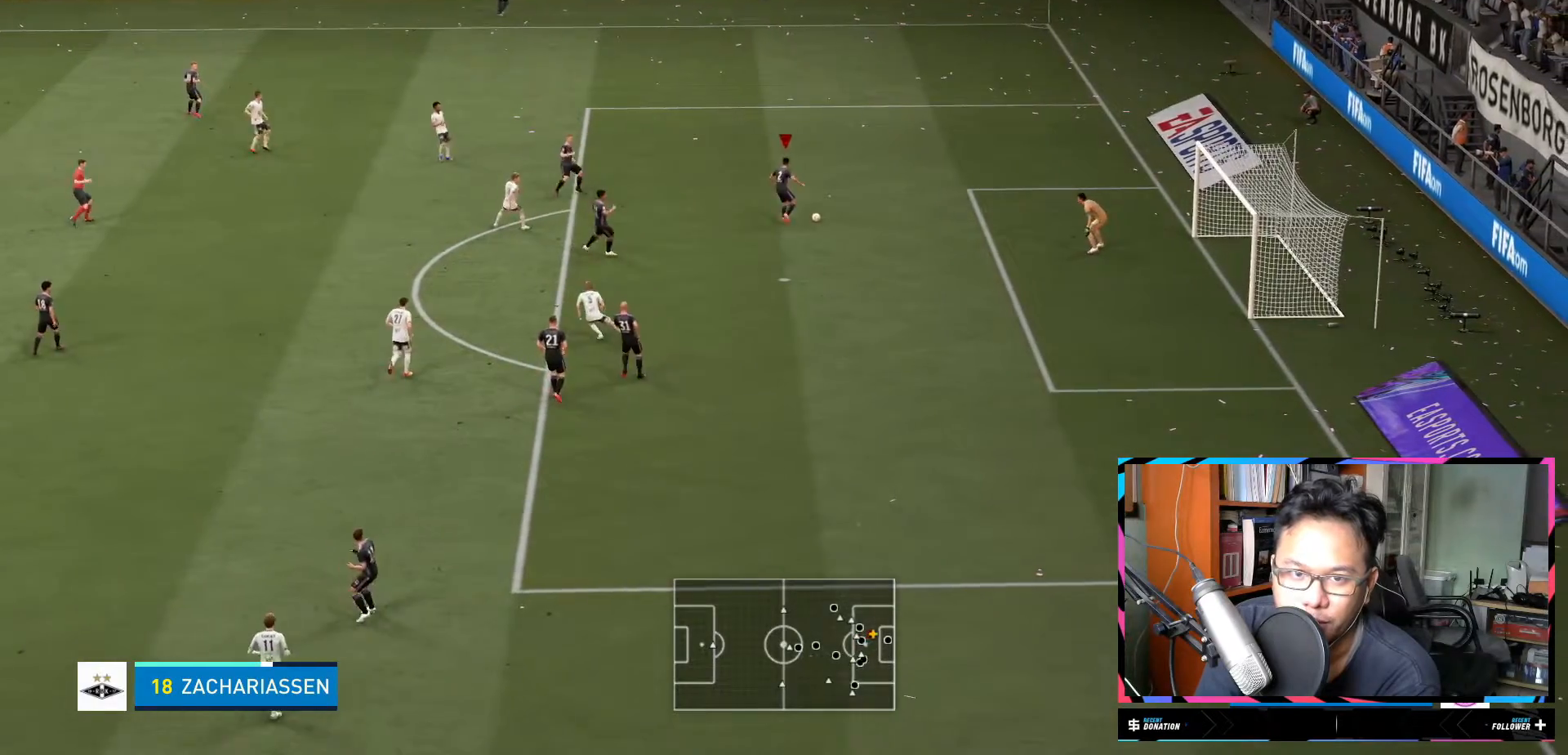
Gameplay with a controller (Xbox layout); each line is a JSON object with the inputs held at the frame after it. "events" lists button and stick changes between this image and that frame as [ms after this image, input, new state], when the widget could be followed in between. Not read: L3 R3.
{"buttons": [], "left_stick": "up-left", "right_stick": "center", "events": []}
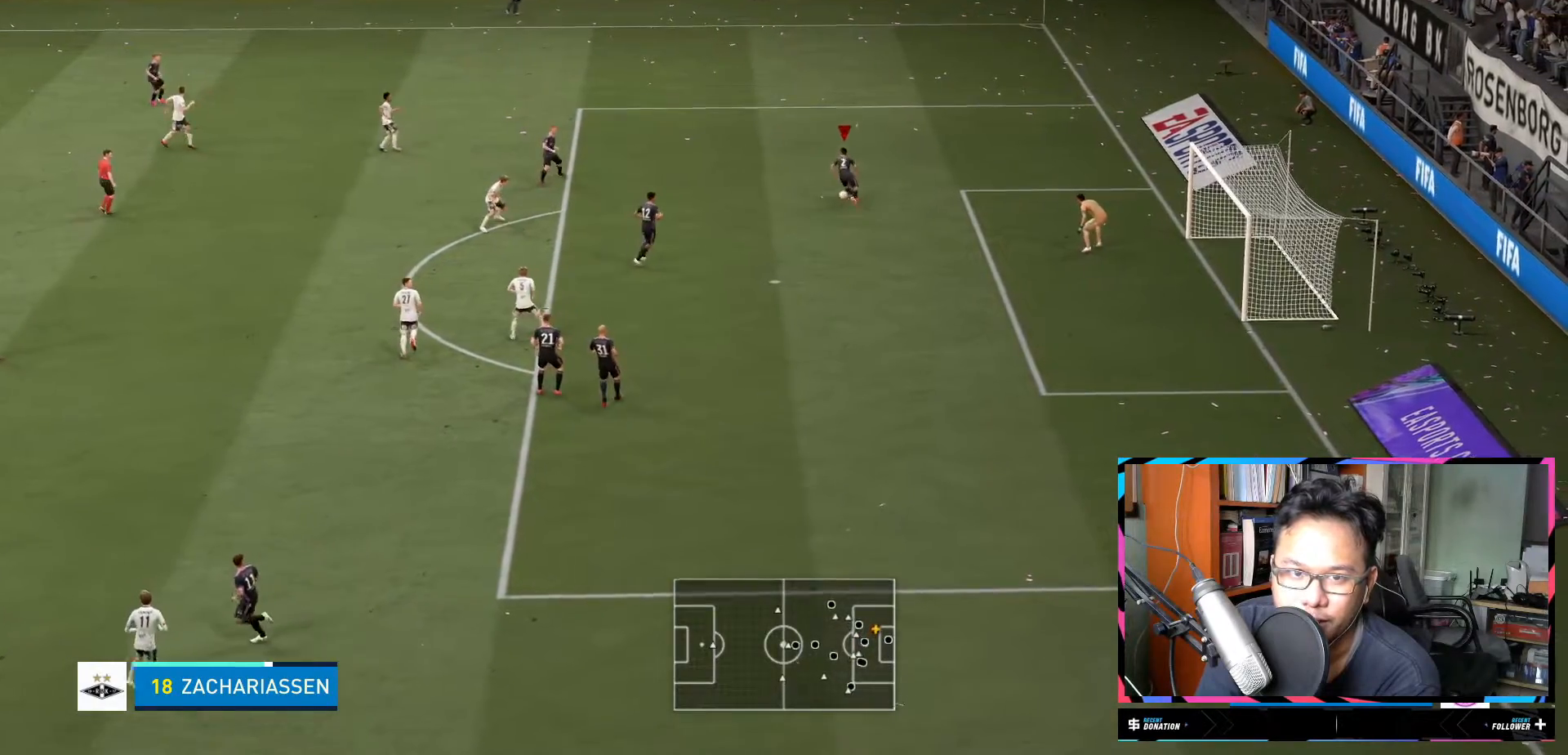
{"buttons": [], "left_stick": "up-left", "right_stick": "center", "events": [[150, "A", "down"], [250, "A", "up"]]}
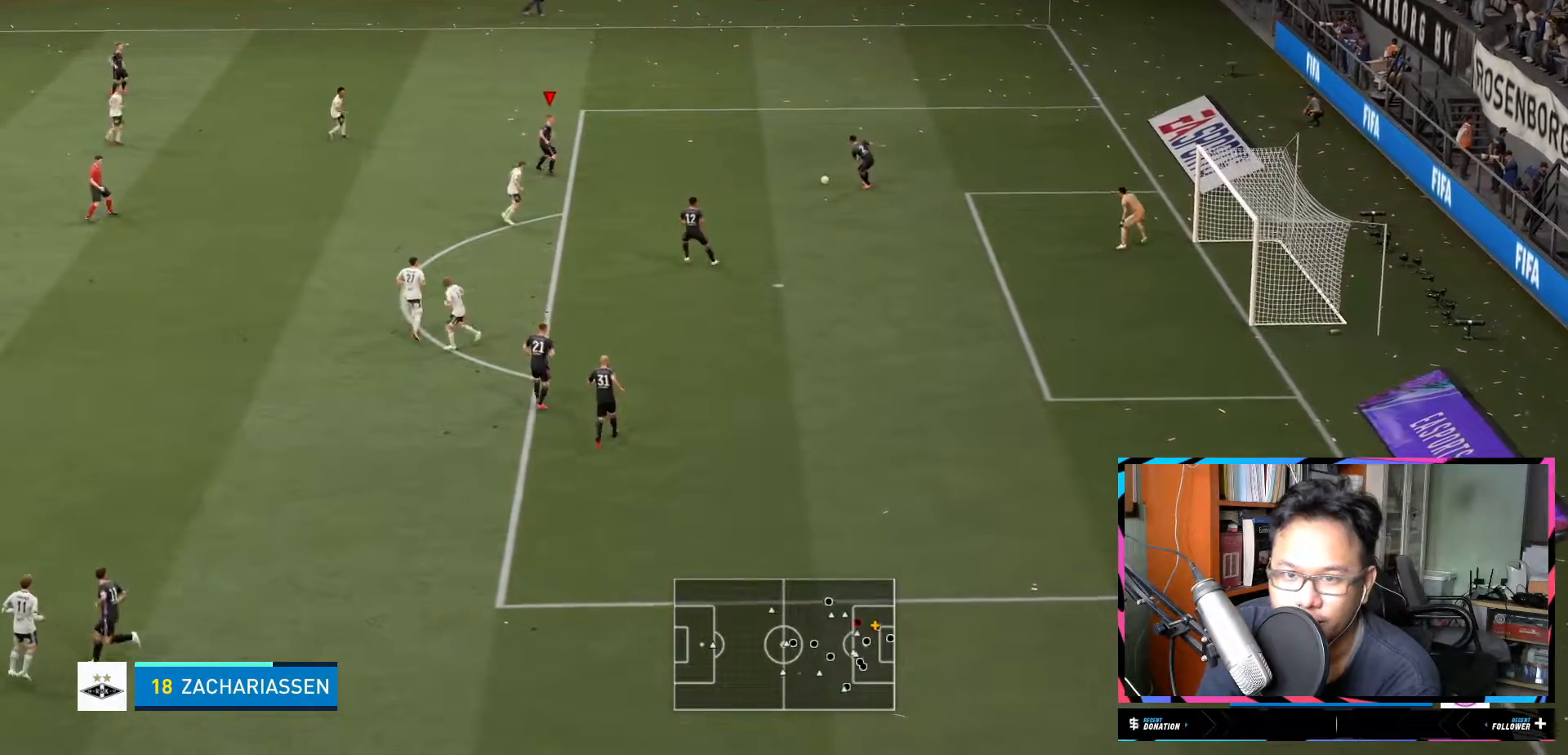
{"buttons": ["R2"], "left_stick": "up-left", "right_stick": "center", "events": [[417, "R2", "down"]]}
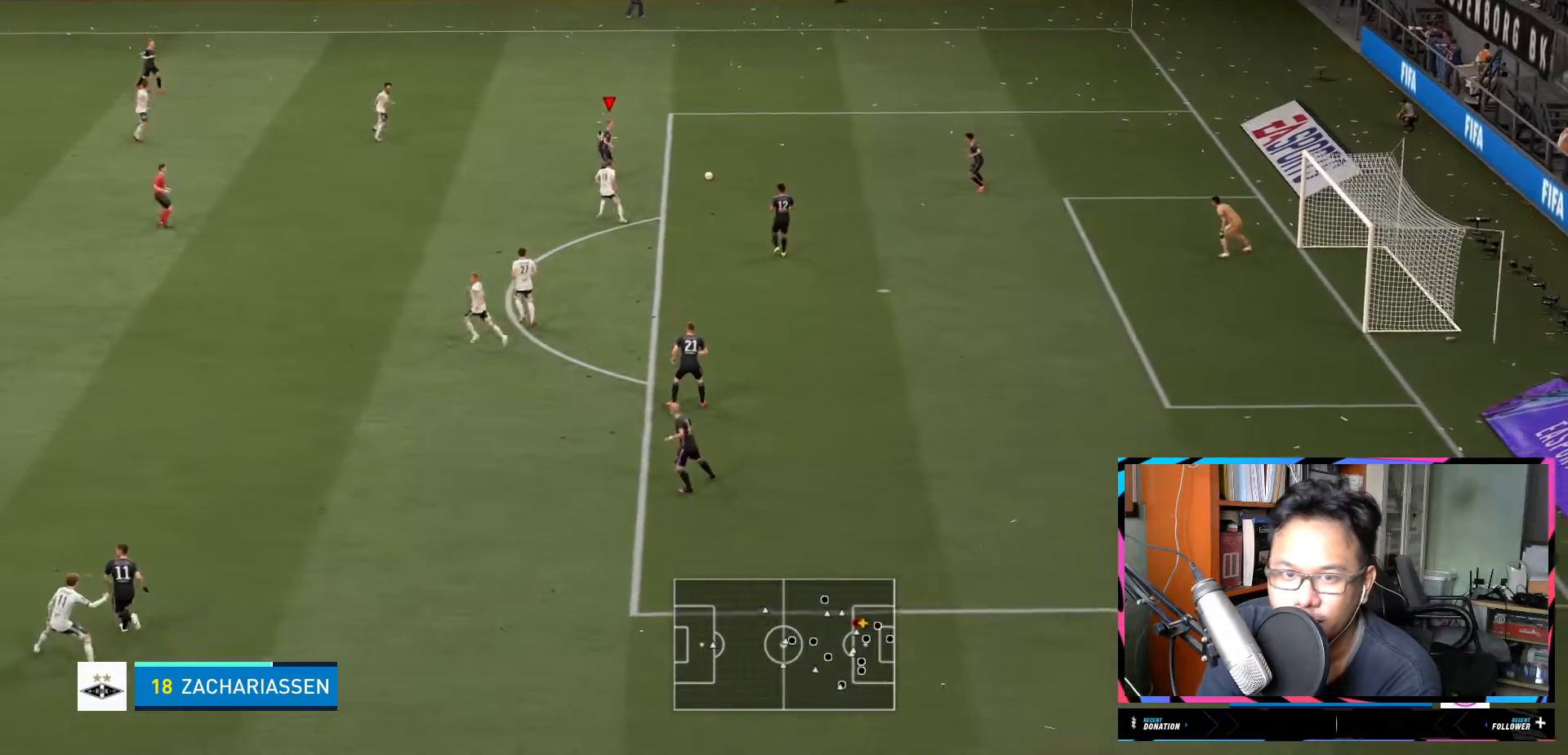
{"buttons": [], "left_stick": "up-left", "right_stick": "center", "events": [[133, "R2", "up"]]}
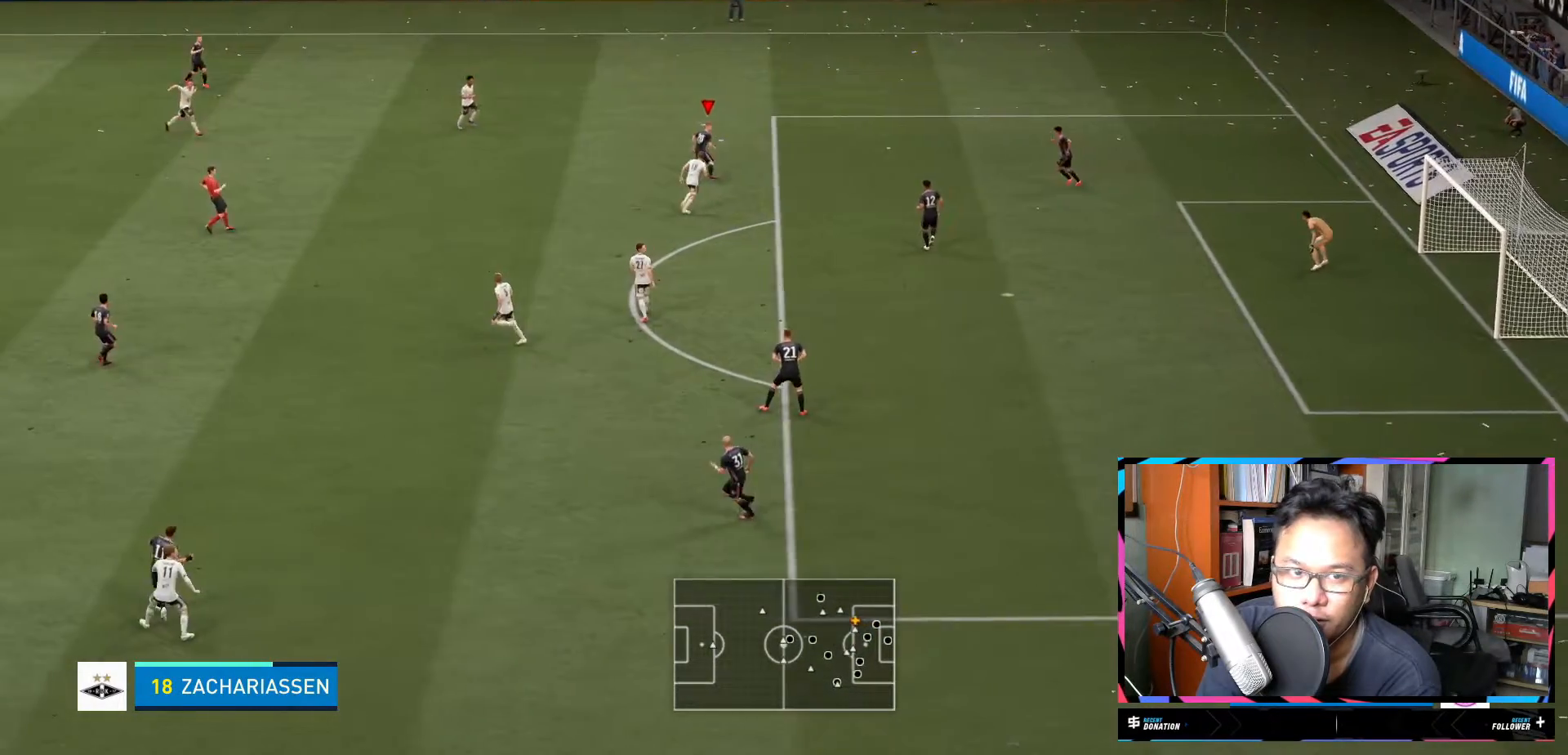
{"buttons": [], "left_stick": "up-left", "right_stick": "center", "events": []}
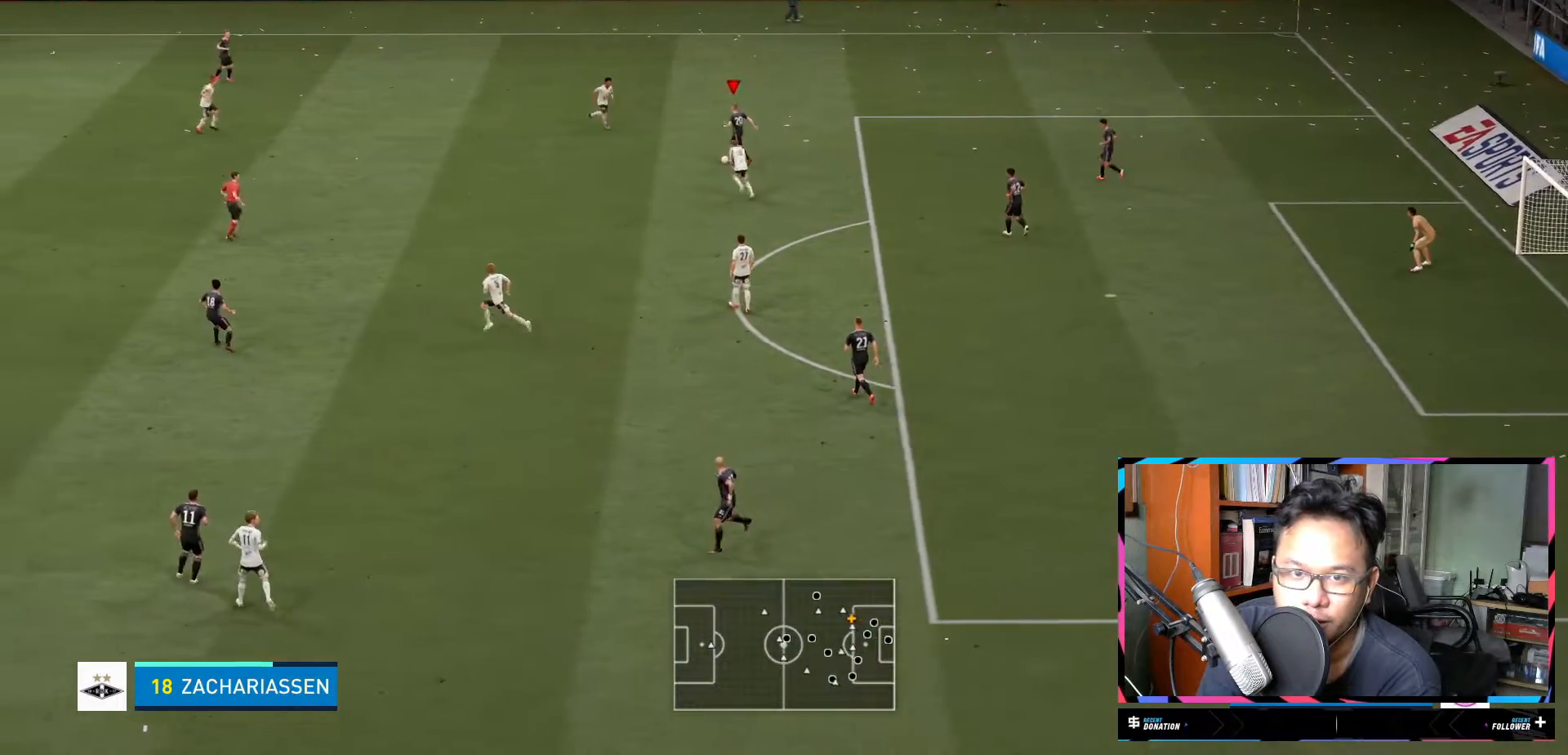
{"buttons": [], "left_stick": "left", "right_stick": "center", "events": [[50, "left_stick", "left"], [217, "A", "down"], [283, "L2", "down"], [350, "A", "up"], [434, "L2", "up"]]}
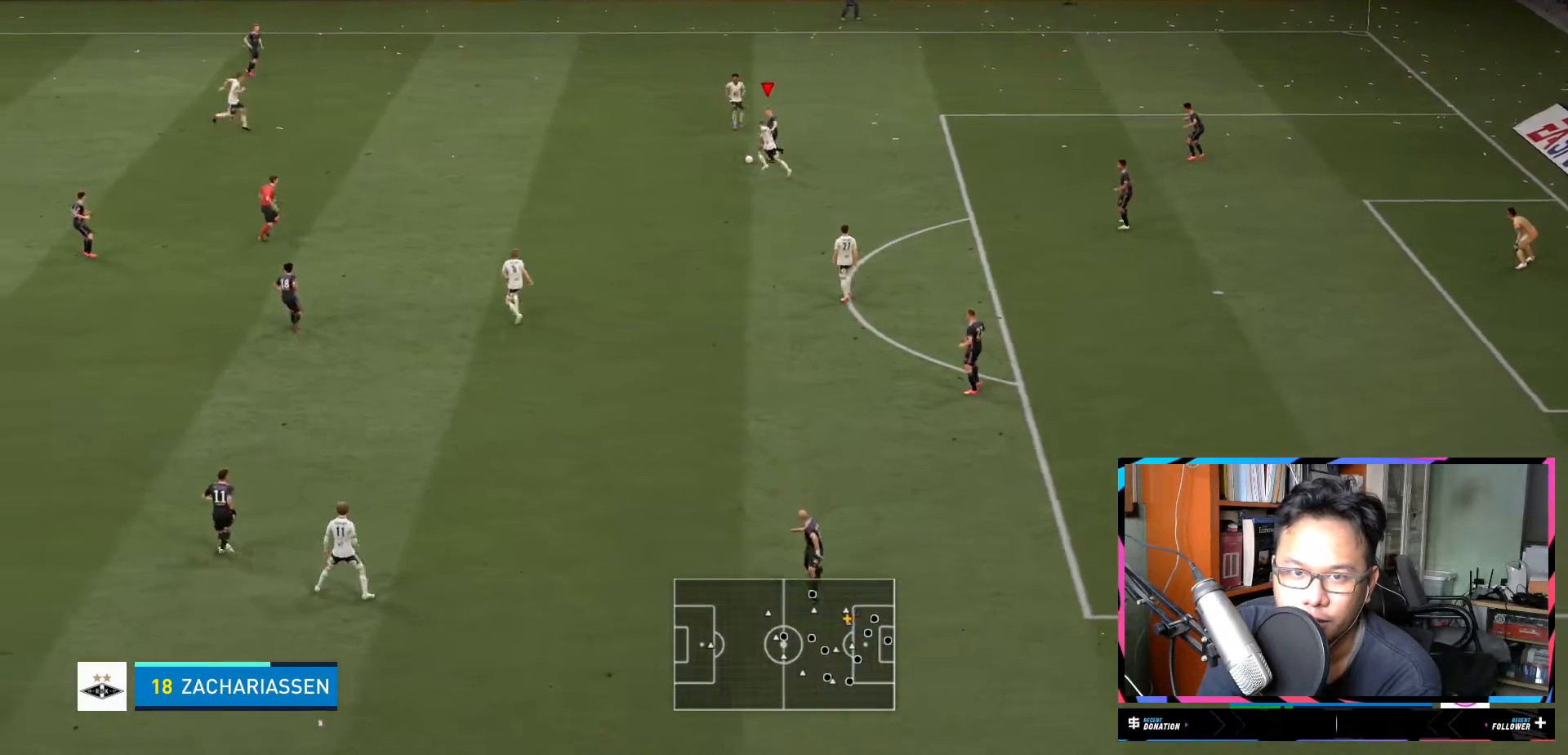
{"buttons": [], "left_stick": "center", "right_stick": "center", "events": [[351, "left_stick", "center"]]}
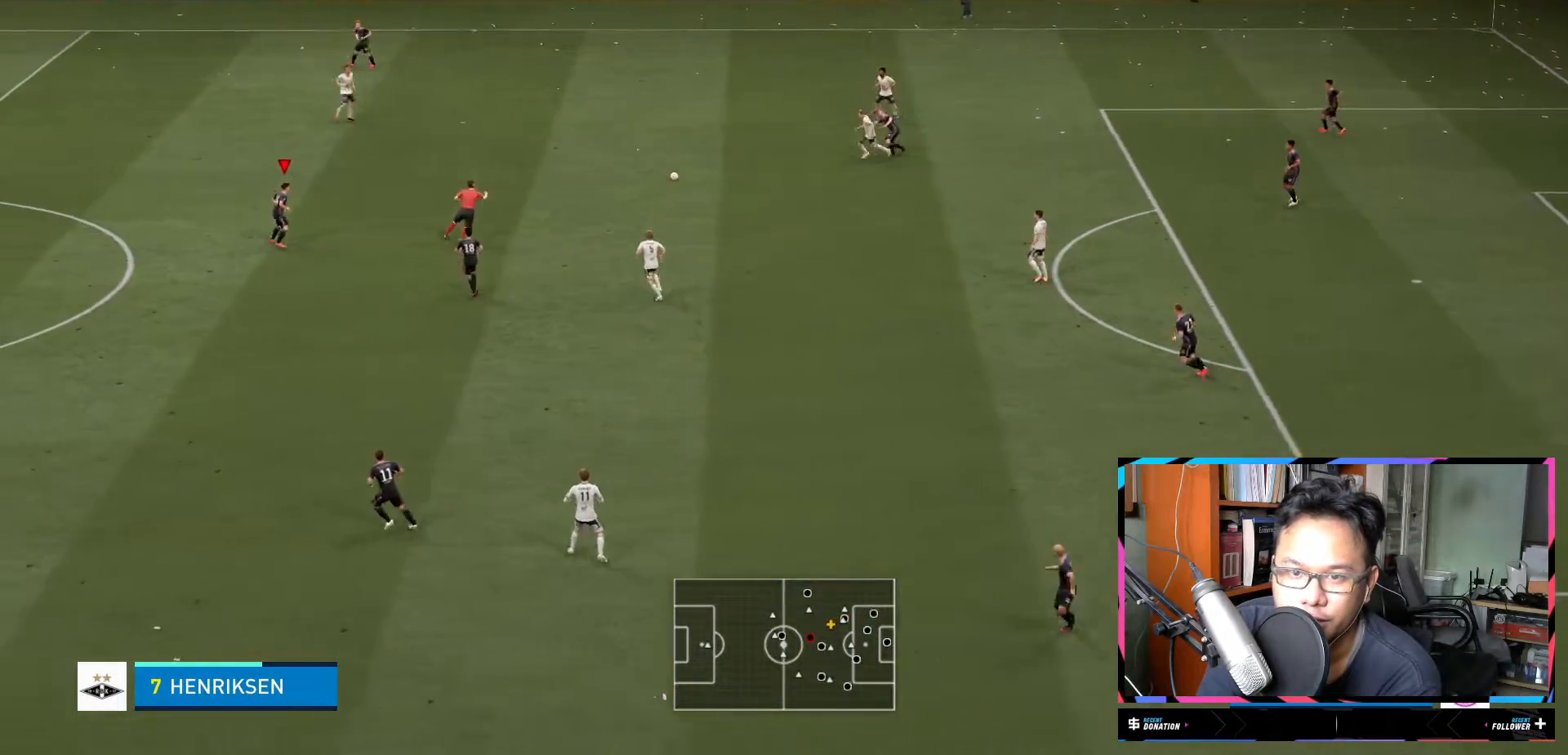
{"buttons": [], "left_stick": "up-left", "right_stick": "center", "events": [[167, "left_stick", "left"], [300, "left_stick", "up-left"]]}
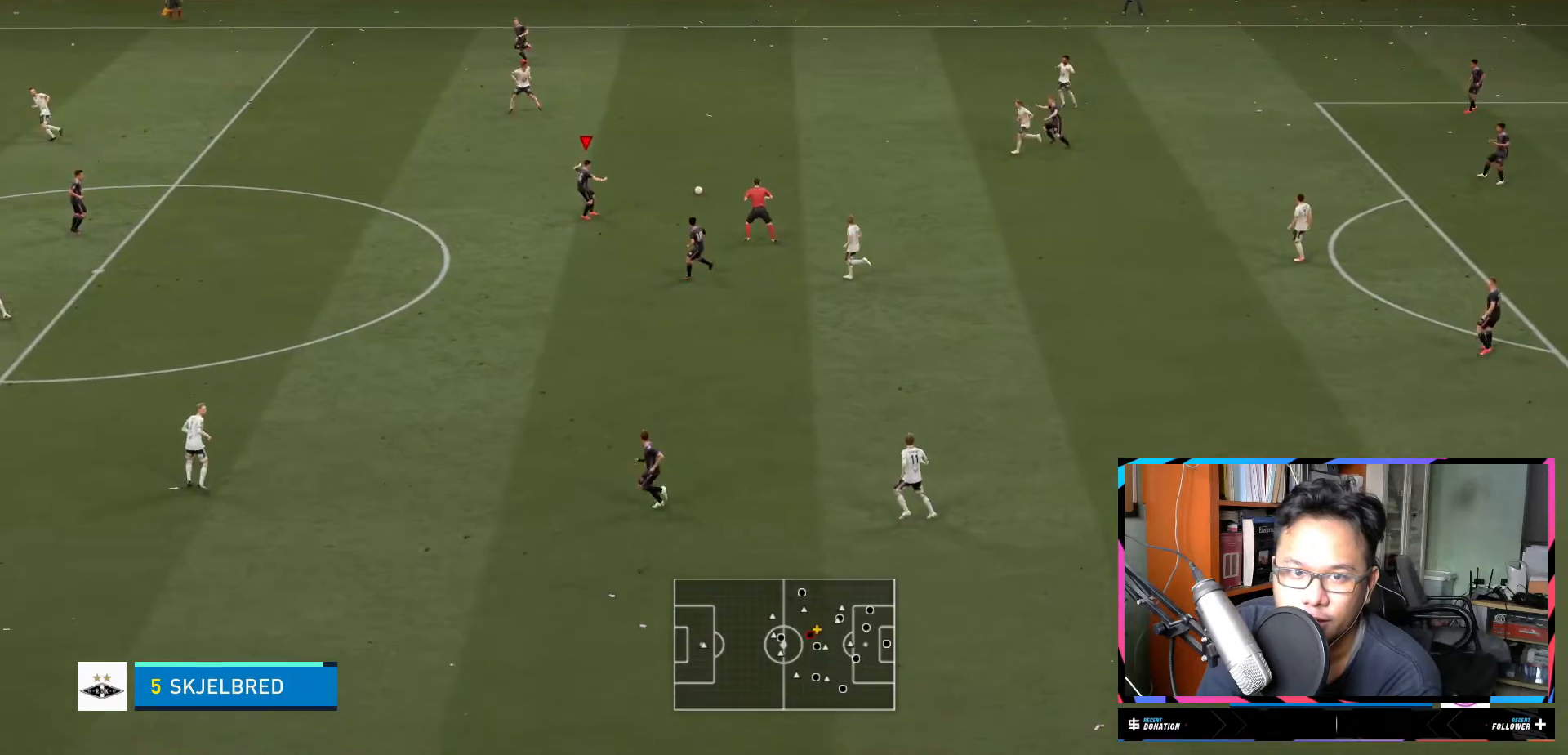
{"buttons": ["R2"], "left_stick": "left", "right_stick": "center", "events": [[267, "left_stick", "left"], [351, "R2", "down"]]}
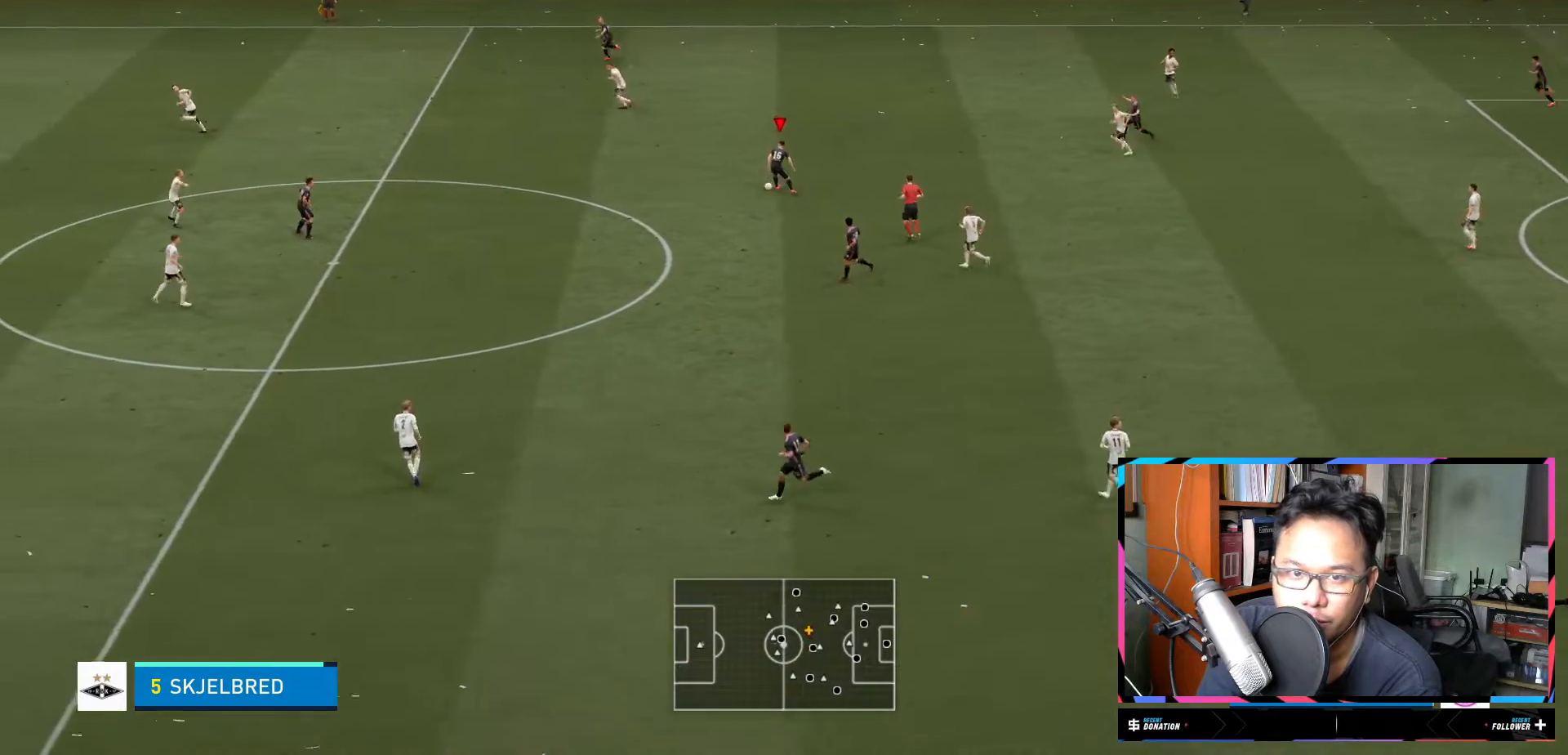
{"buttons": ["R2"], "left_stick": "left", "right_stick": "center", "events": []}
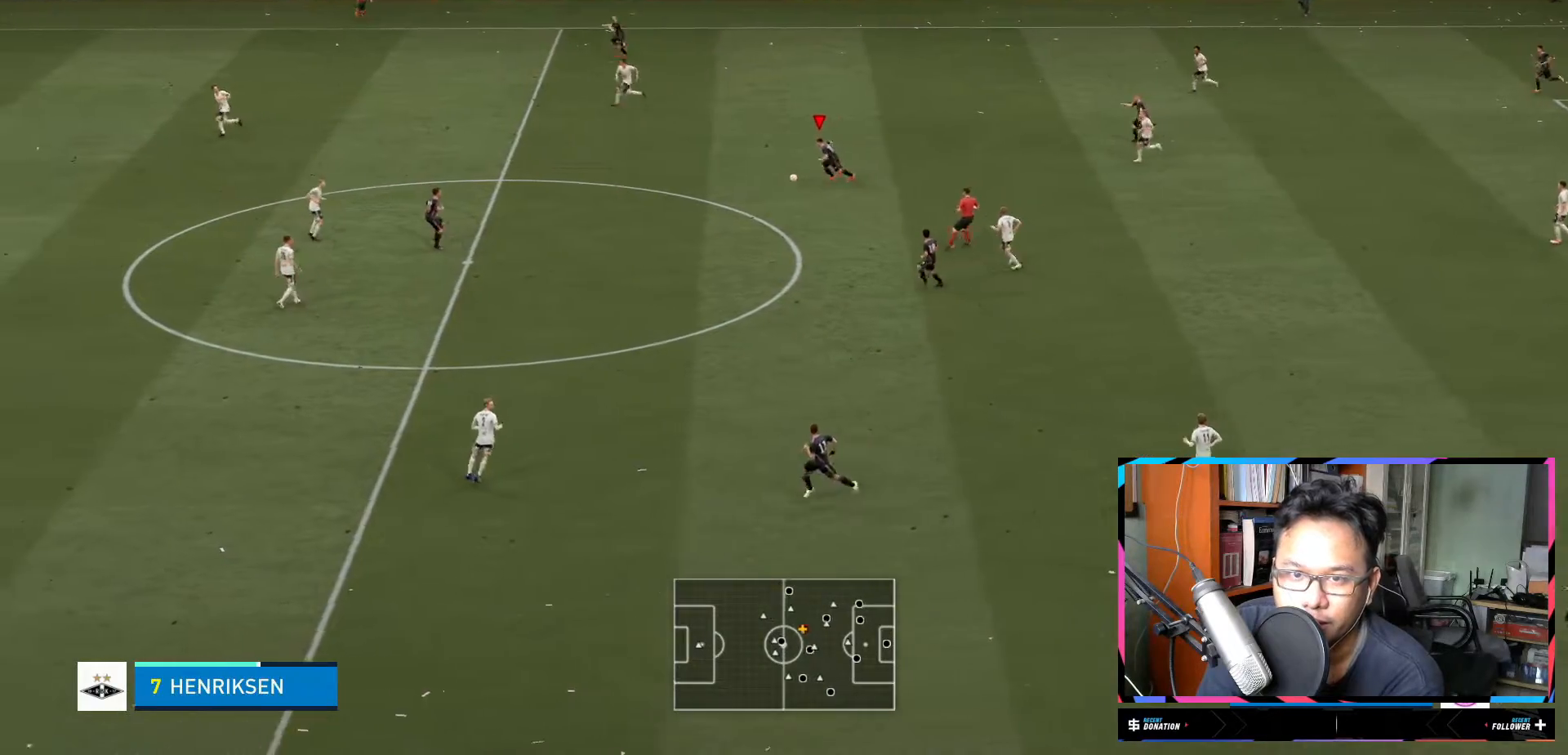
{"buttons": ["R2"], "left_stick": "left", "right_stick": "center", "events": []}
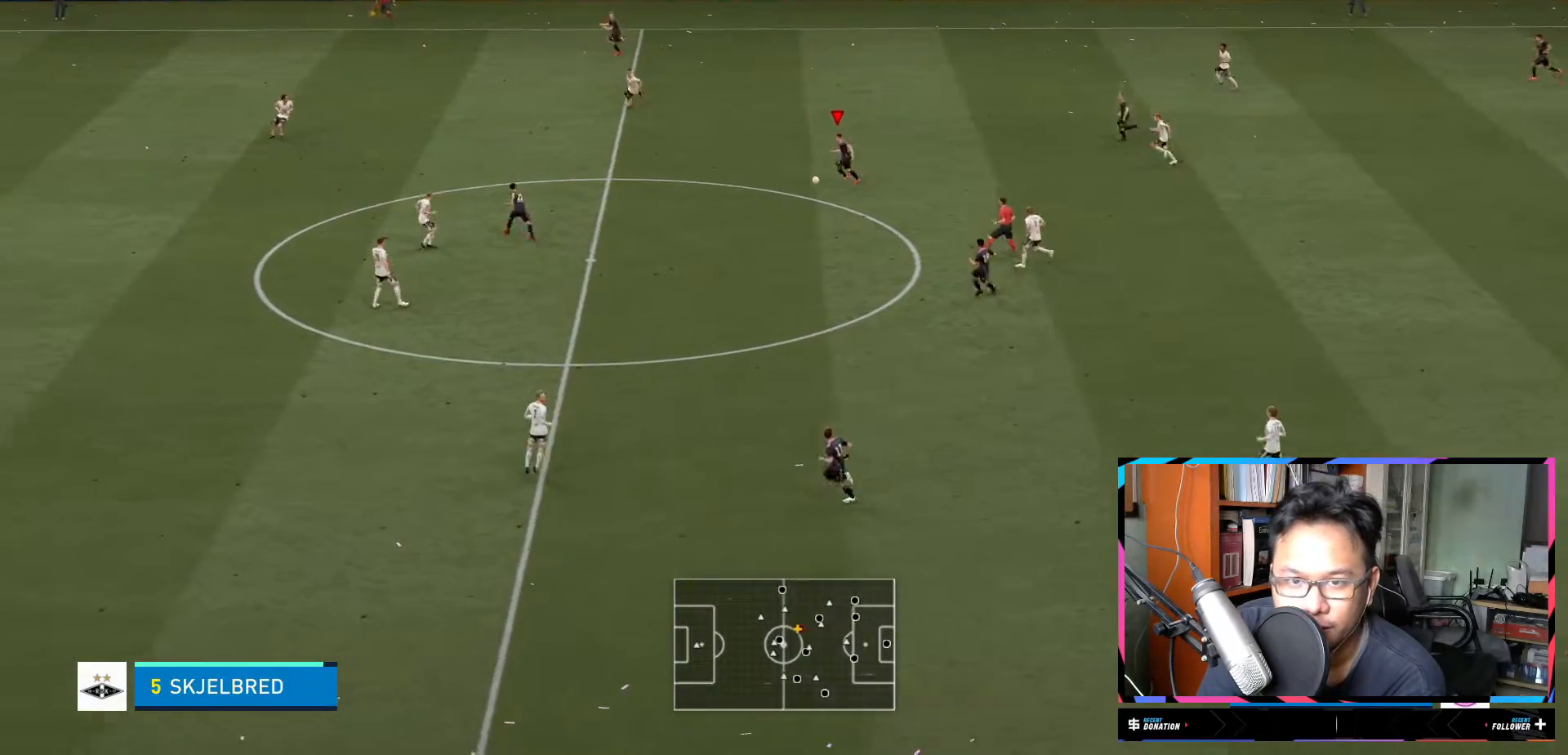
{"buttons": ["R2"], "left_stick": "down-left", "right_stick": "center", "events": [[400, "left_stick", "down-left"]]}
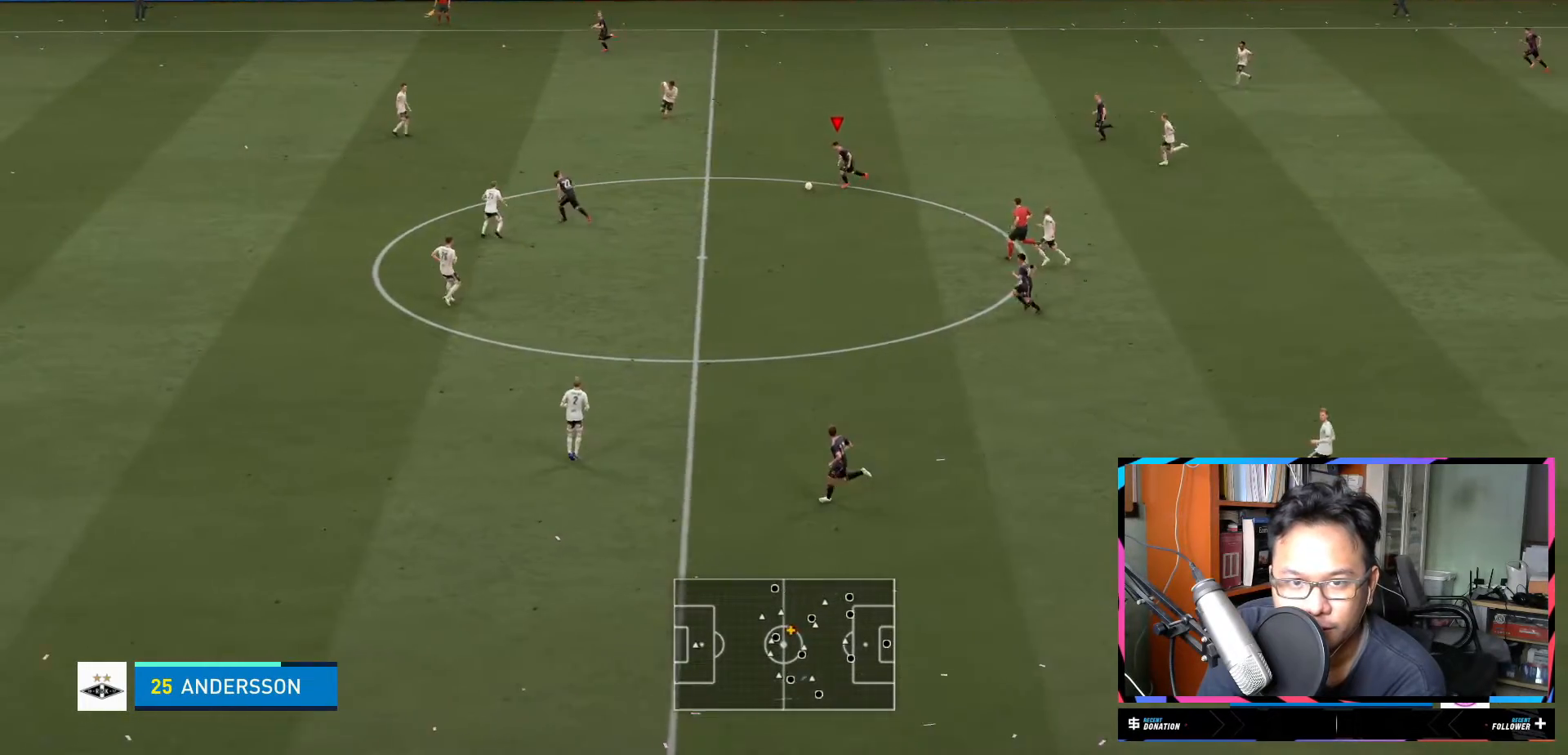
{"buttons": ["Y"], "left_stick": "down", "right_stick": "center", "events": [[384, "R2", "up"], [384, "left_stick", "down"], [451, "Y", "down"]]}
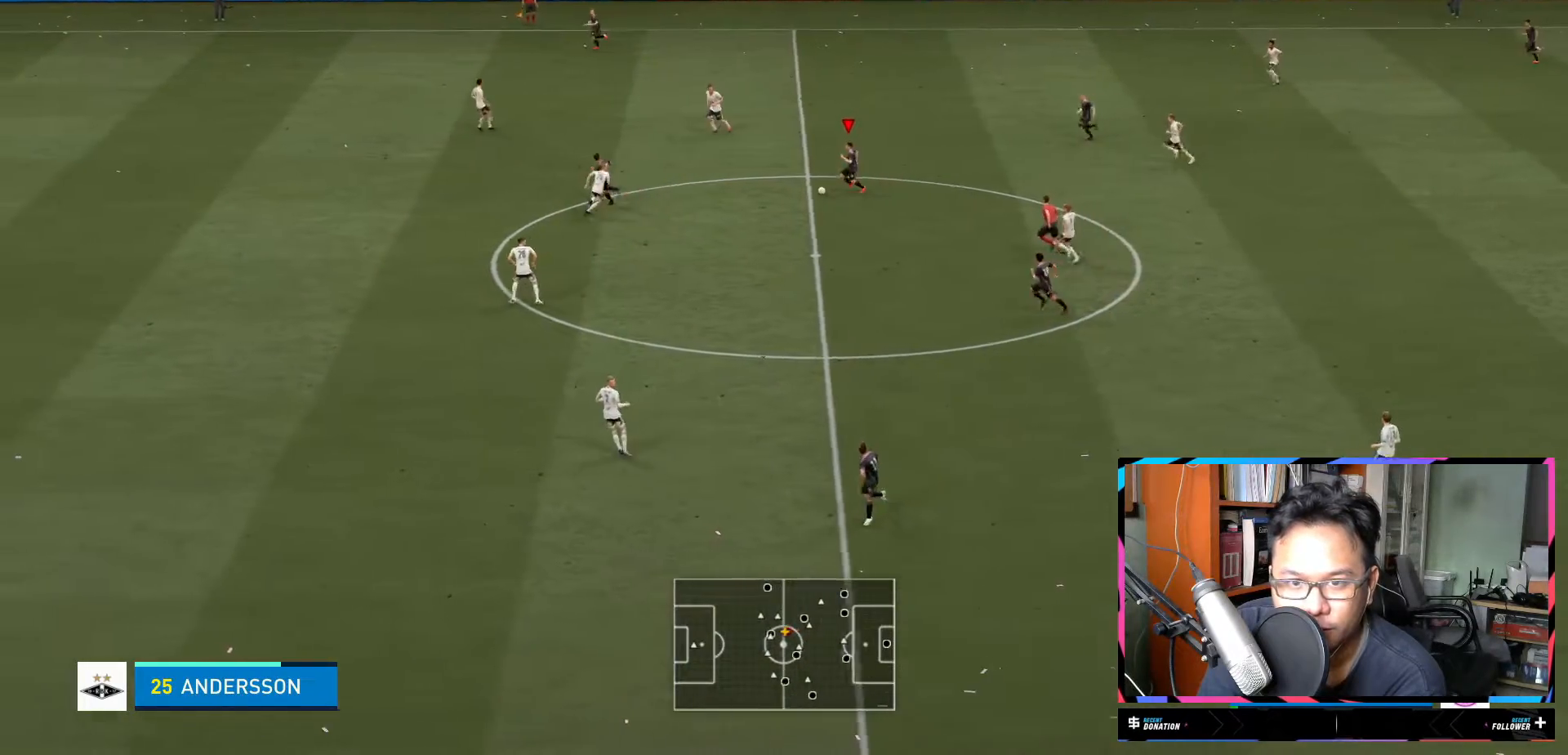
{"buttons": ["R2"], "left_stick": "down-left", "right_stick": "center", "events": [[50, "Y", "up"], [467, "R2", "down"], [484, "left_stick", "down-left"]]}
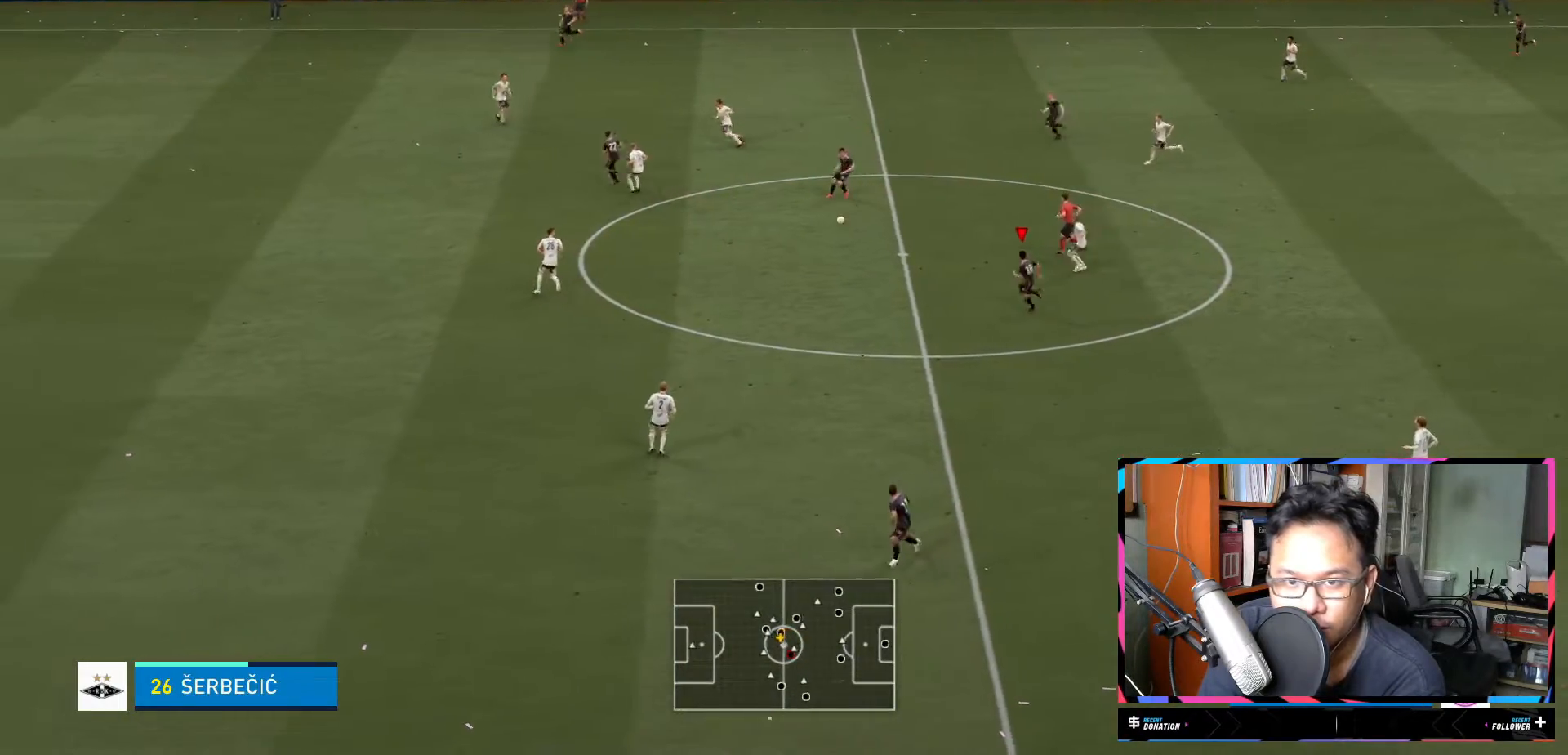
{"buttons": ["R2"], "left_stick": "left", "right_stick": "center", "events": [[150, "left_stick", "left"]]}
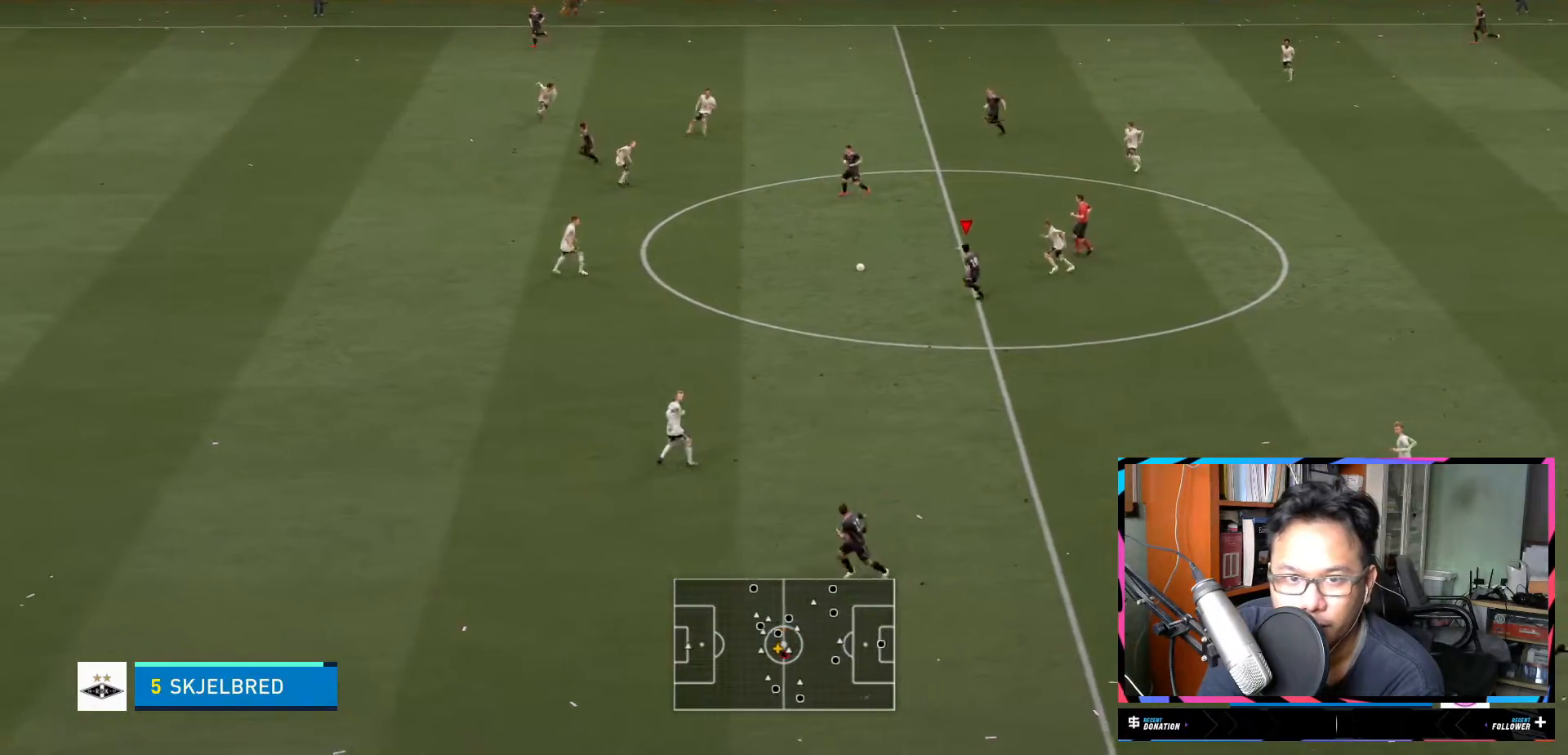
{"buttons": [], "left_stick": "down-left", "right_stick": "center", "events": [[150, "R2", "up"], [417, "left_stick", "down-left"]]}
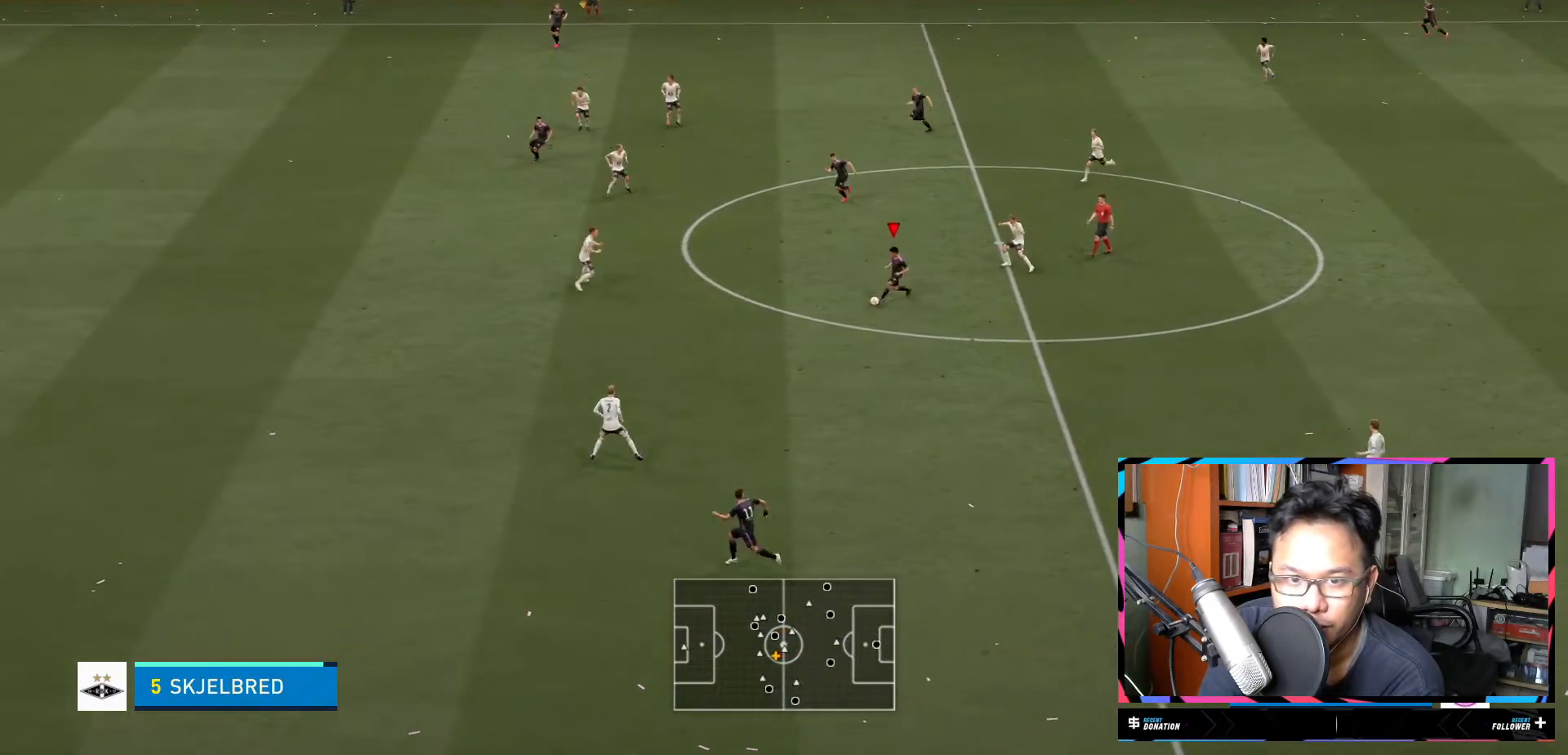
{"buttons": [], "left_stick": "down", "right_stick": "center", "events": [[84, "Y", "down"], [284, "left_stick", "down"], [317, "Y", "up"]]}
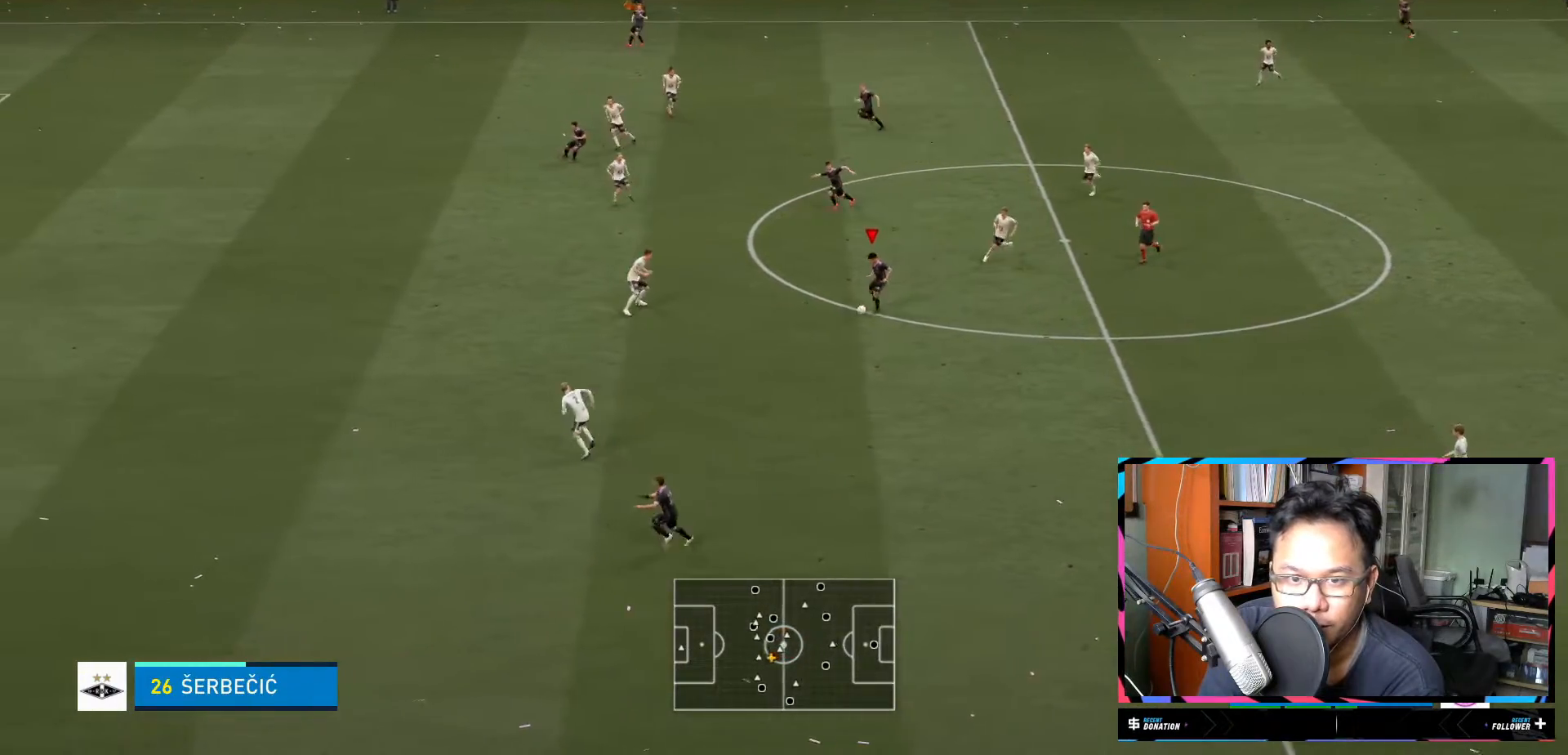
{"buttons": [], "left_stick": "down", "right_stick": "center", "events": []}
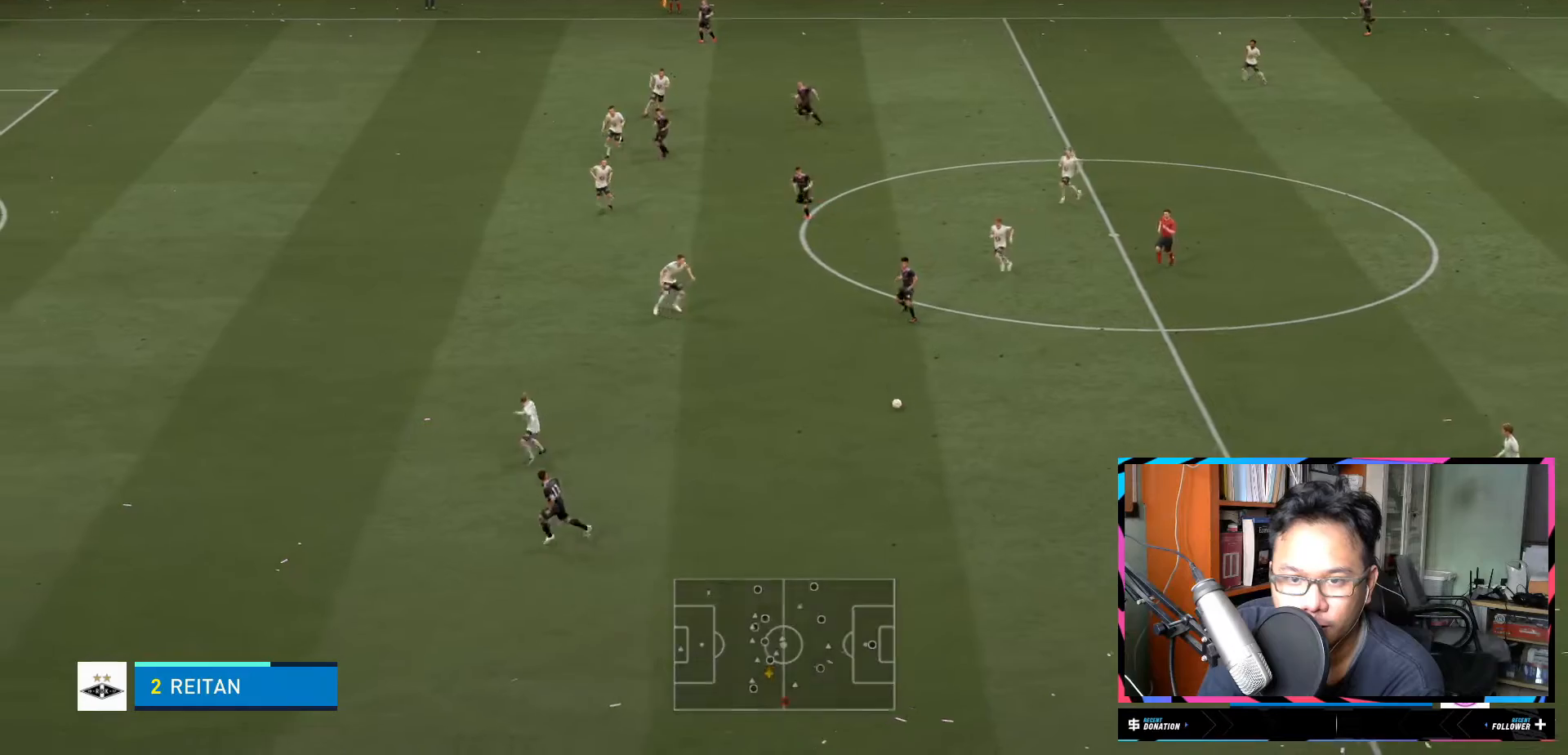
{"buttons": ["R2"], "left_stick": "left", "right_stick": "center", "events": [[84, "left_stick", "left"], [134, "R2", "down"]]}
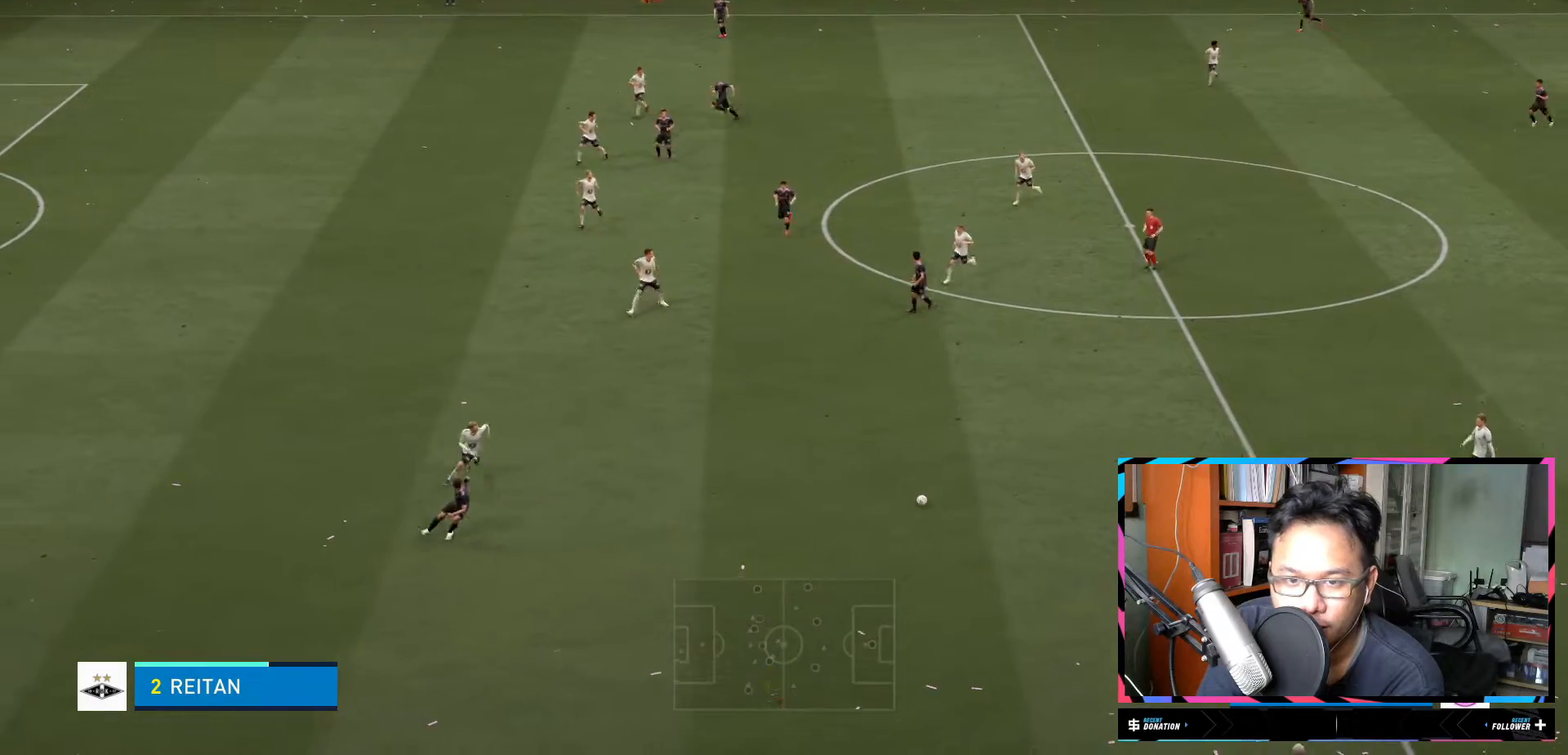
{"buttons": ["R2"], "left_stick": "up-left", "right_stick": "center", "events": [[367, "left_stick", "up-left"]]}
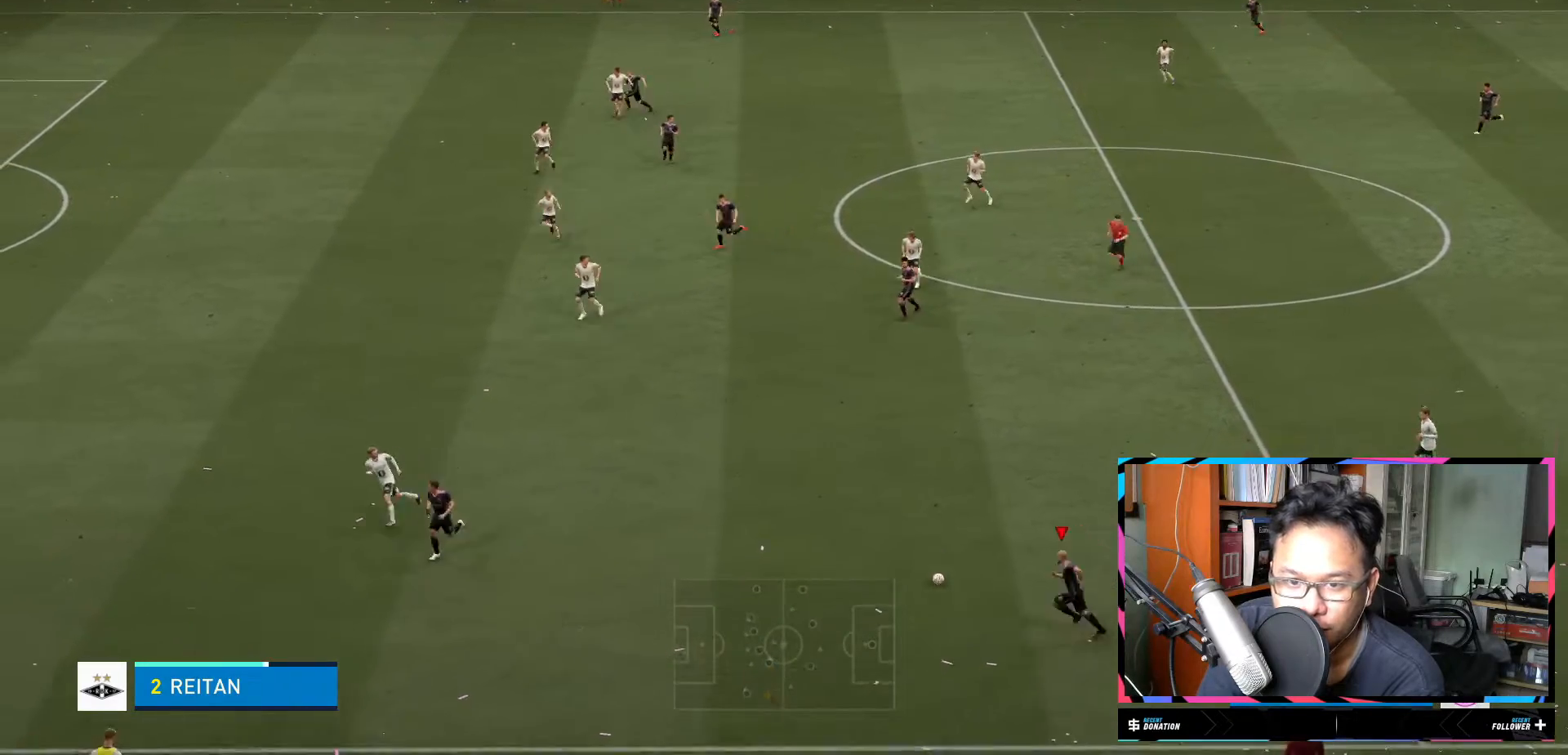
{"buttons": ["R2"], "left_stick": "up-left", "right_stick": "center", "events": []}
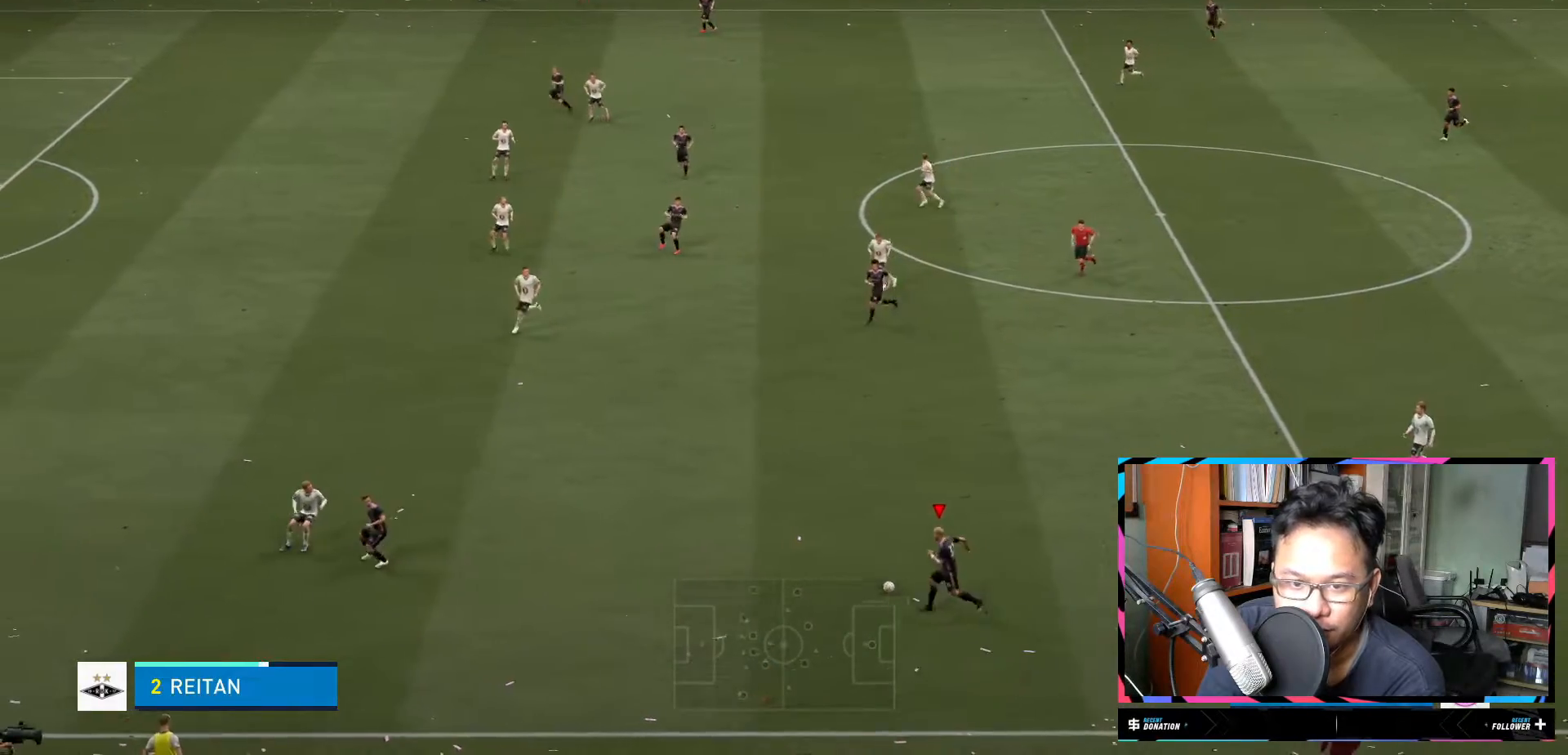
{"buttons": ["R2"], "left_stick": "up-left", "right_stick": "center", "events": []}
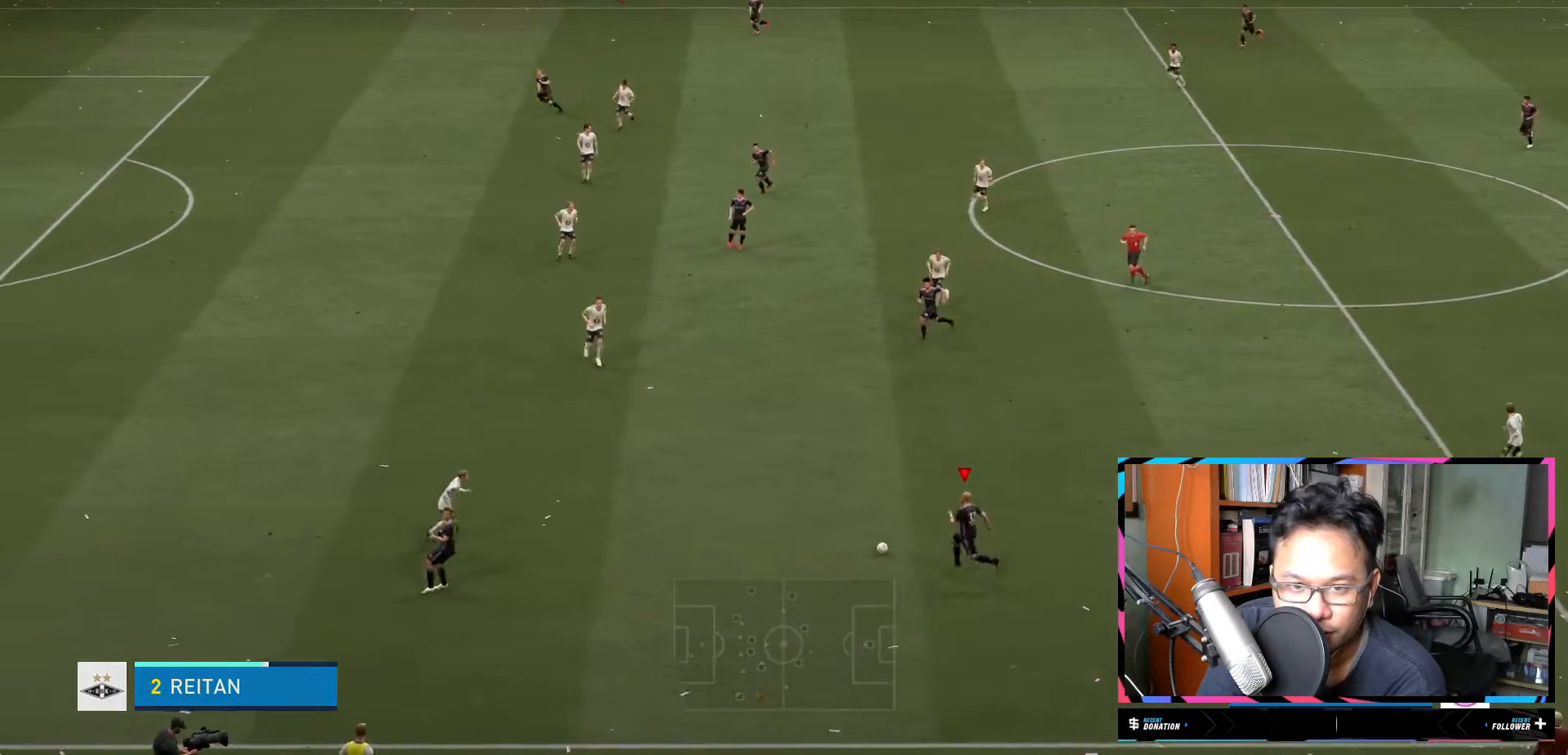
{"buttons": ["L2"], "left_stick": "up", "right_stick": "center", "events": [[83, "R2", "up"], [133, "R2", "down"], [267, "R2", "up"], [350, "A", "down"], [400, "left_stick", "up"], [433, "L2", "down"], [467, "A", "up"]]}
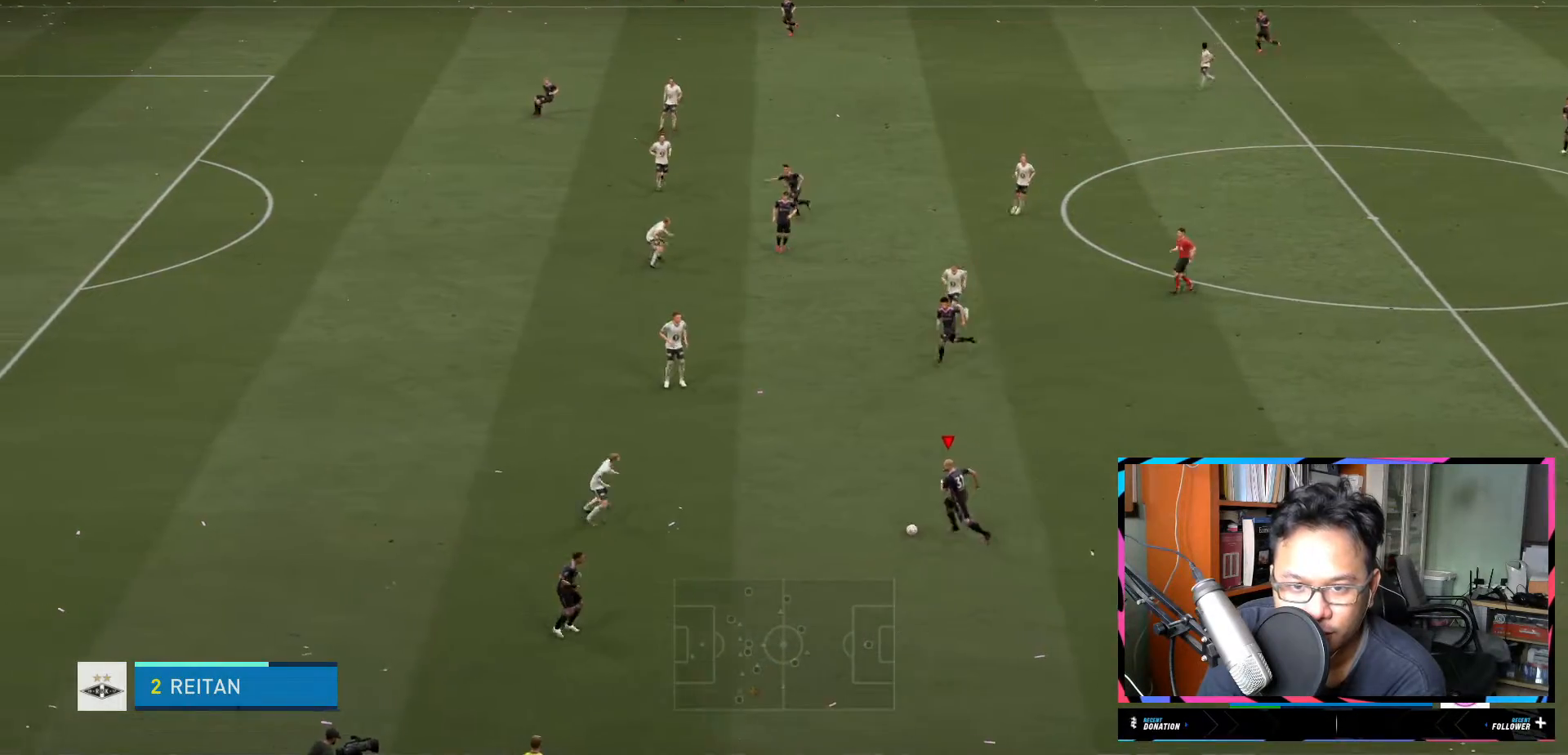
{"buttons": ["R2"], "left_stick": "center", "right_stick": "center", "events": [[134, "R2", "down"], [200, "R2", "up"], [200, "left_stick", "center"], [300, "L2", "up"], [484, "R2", "down"]]}
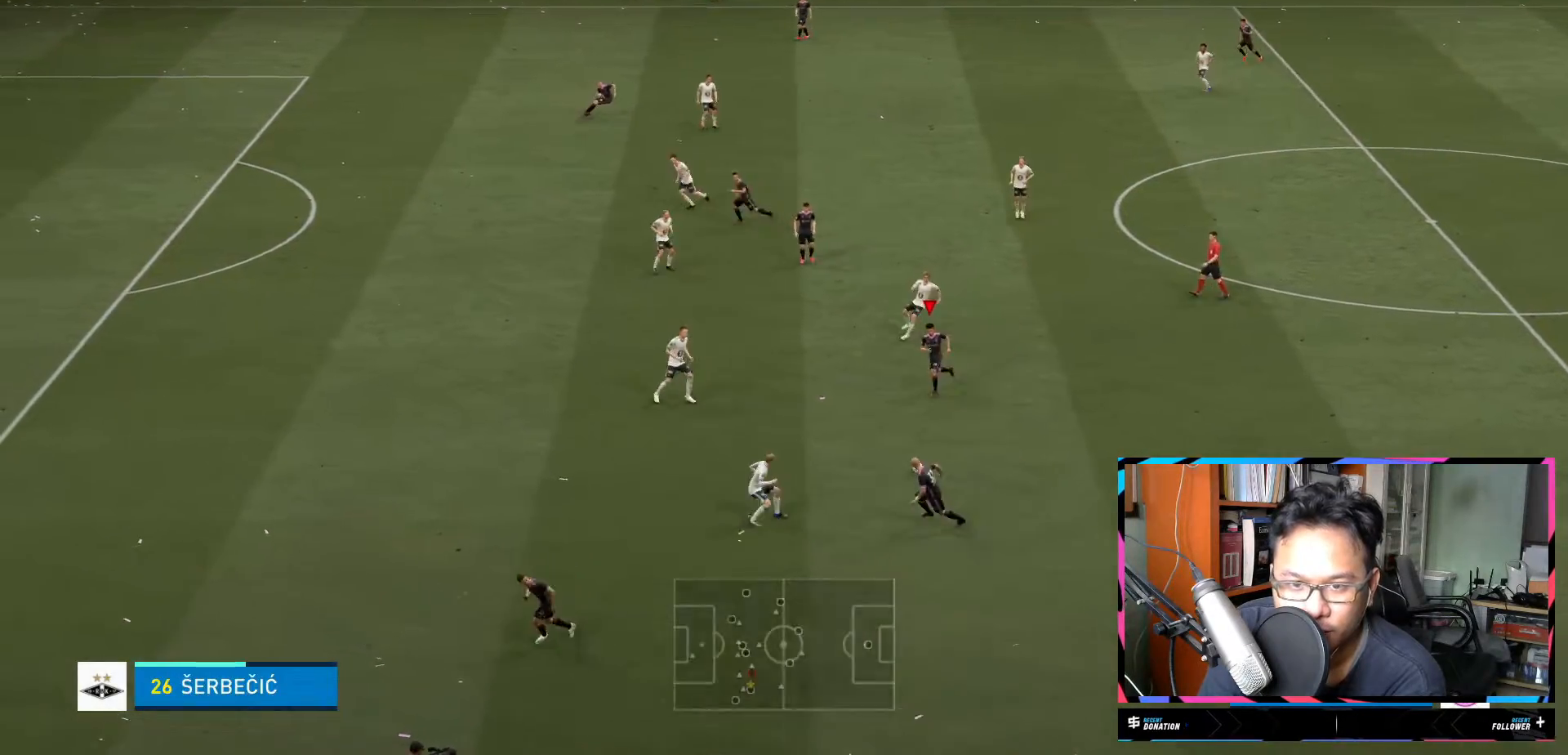
{"buttons": [], "left_stick": "center", "right_stick": "center", "events": [[33, "R2", "up"], [367, "R2", "down"], [383, "L2", "down"], [417, "R2", "up"], [433, "L2", "up"]]}
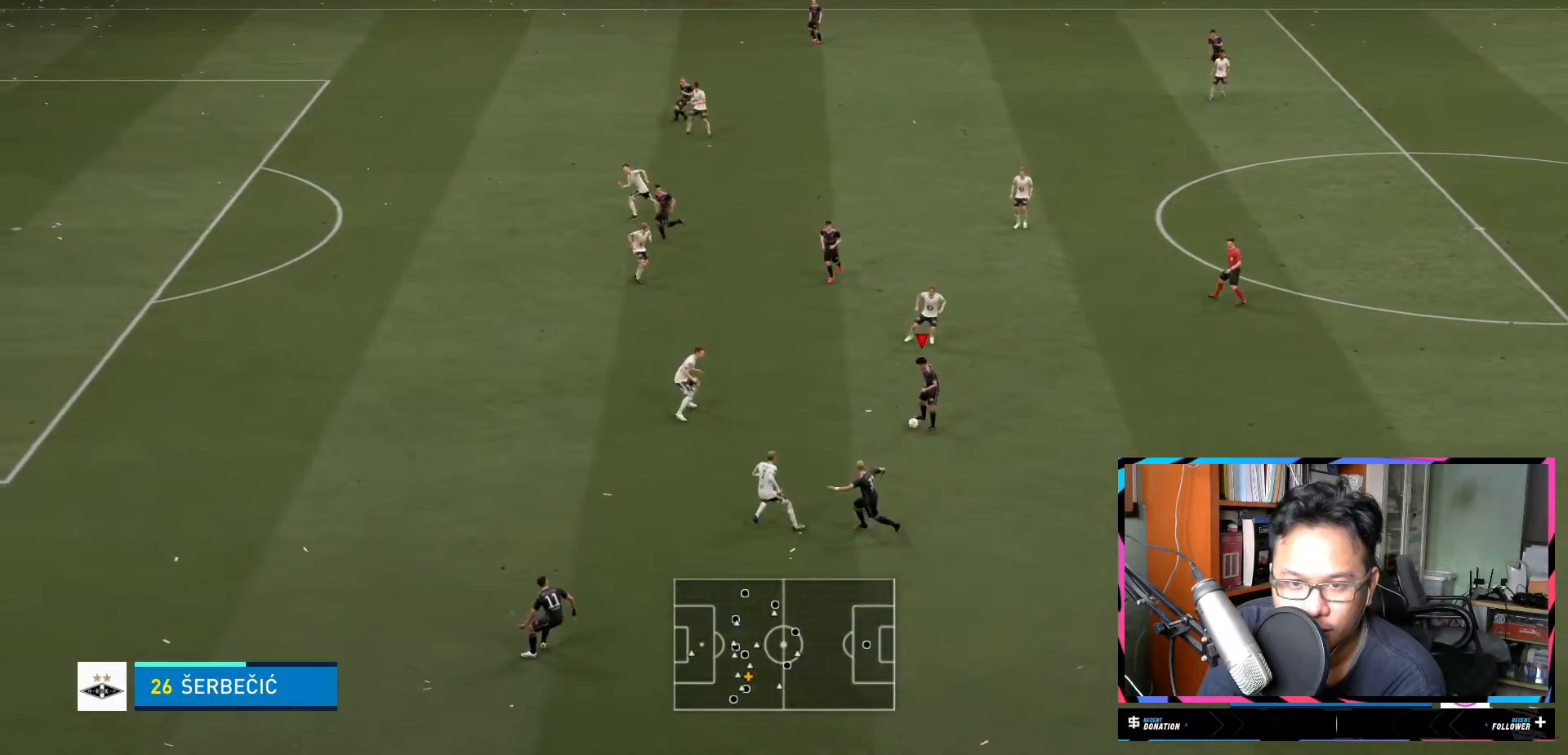
{"buttons": [], "left_stick": "up-left", "right_stick": "center", "events": [[117, "left_stick", "up-left"]]}